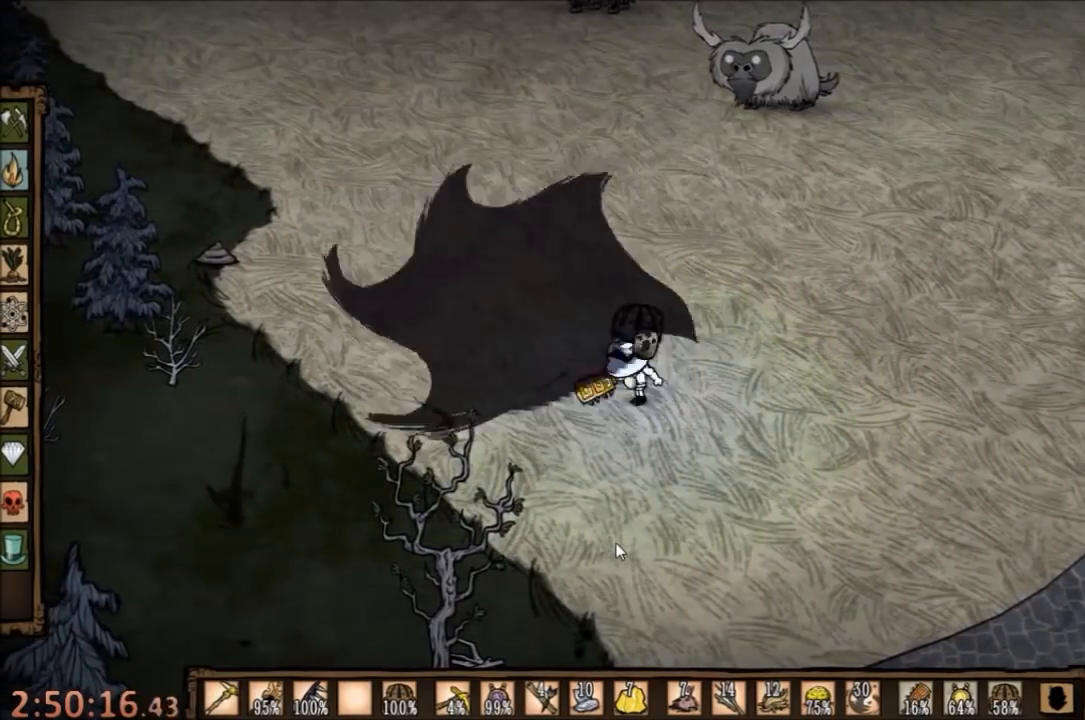
Gameplay with keyboard and mouse; each line is a JSON object with the keys and mouse buttons held at the frame after it. "events" lists presses ("down") and releases ("up") of "1", "2", "3", "4", "5", "a", "c", "ctrl", "d", "e", "f", "q", "r", "s", "shift", "space", "tab", "v", "w", "x", "z", "mouse_left" and "mouse_right" between this image and that frame as [ms after this image, input, new state], when the widget could be followed in between. "mouse_left", "mouse_right" = the "left", "right" buttons of the "mouse" list. No other keys are recorded. Mouse movement is not recorded.
{"keys": ["d"], "mouse": [], "events": [[67, "d", "down"], [67, "space", "up"], [100, "shift", "down"], [234, "shift", "up"]]}
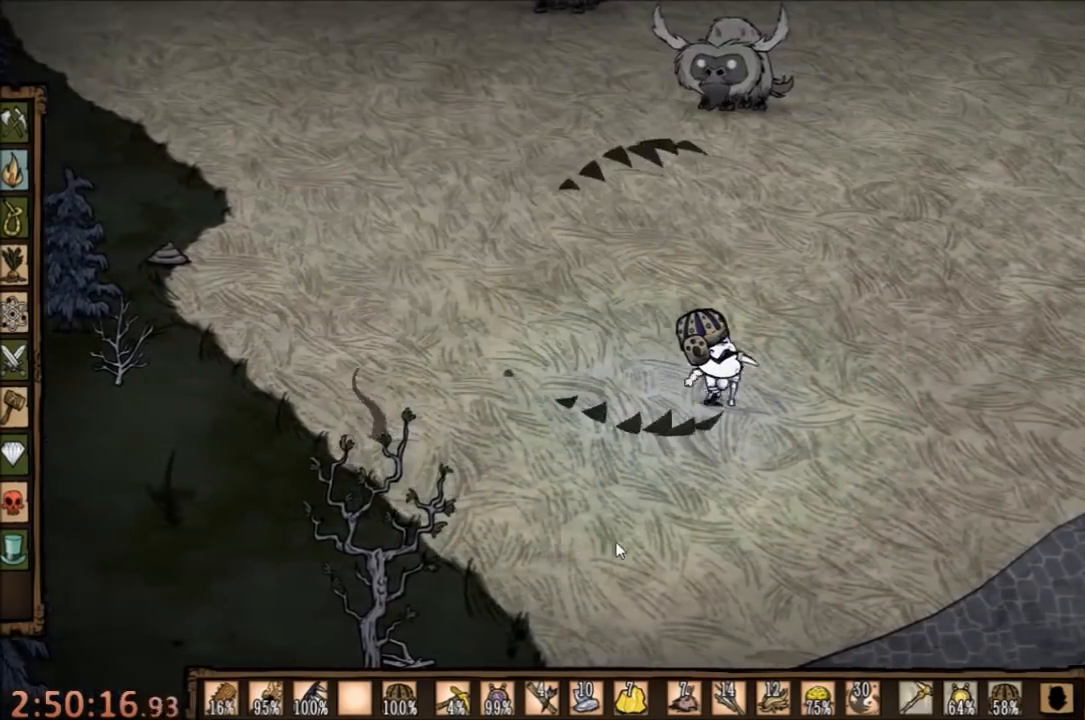
{"keys": ["d"], "mouse": [], "events": []}
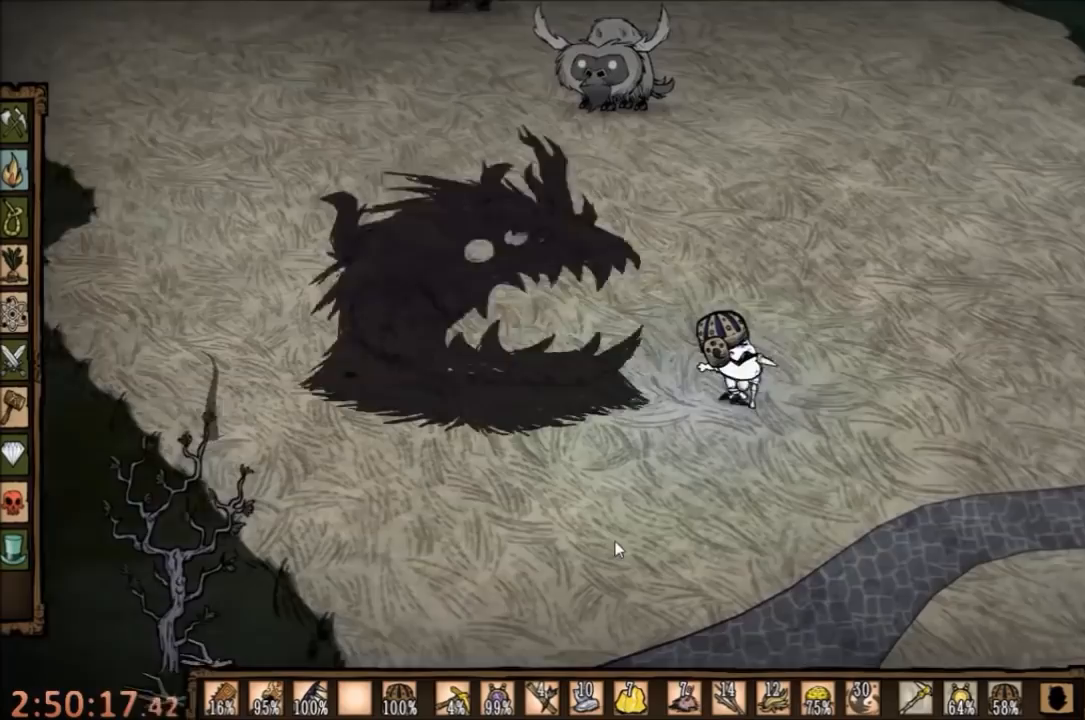
{"keys": ["a"], "mouse": [], "events": [[167, "a", "down"], [200, "d", "up"]]}
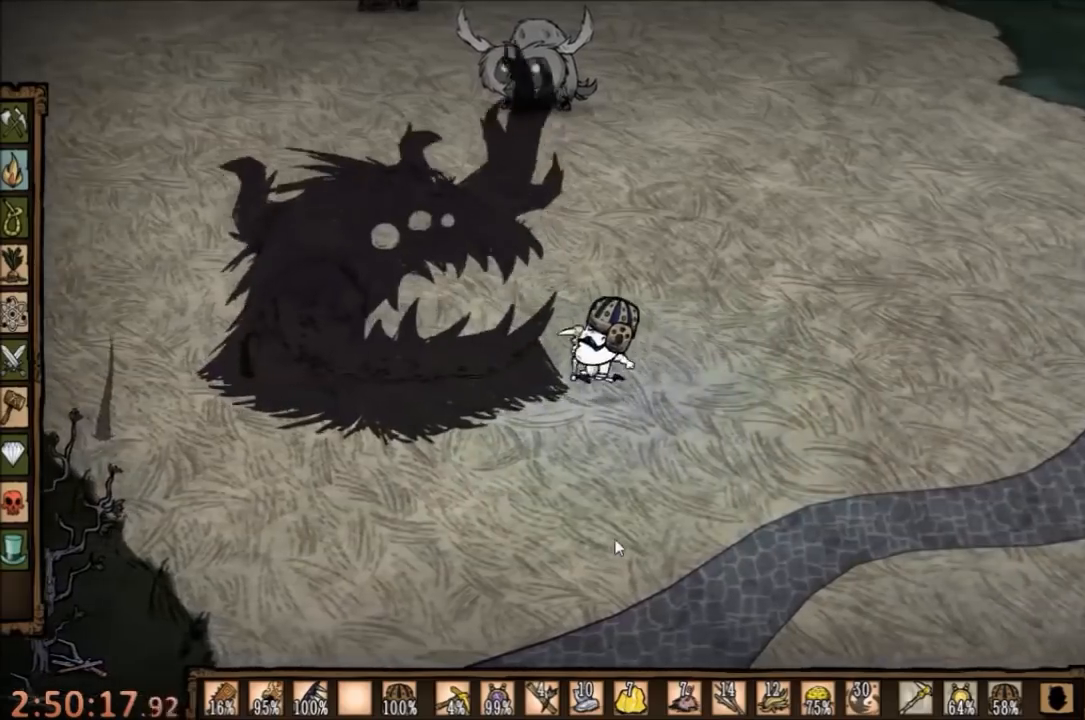
{"keys": ["space"], "mouse": [], "events": [[100, "shift", "down"], [167, "space", "down"], [200, "a", "up"], [267, "shift", "up"]]}
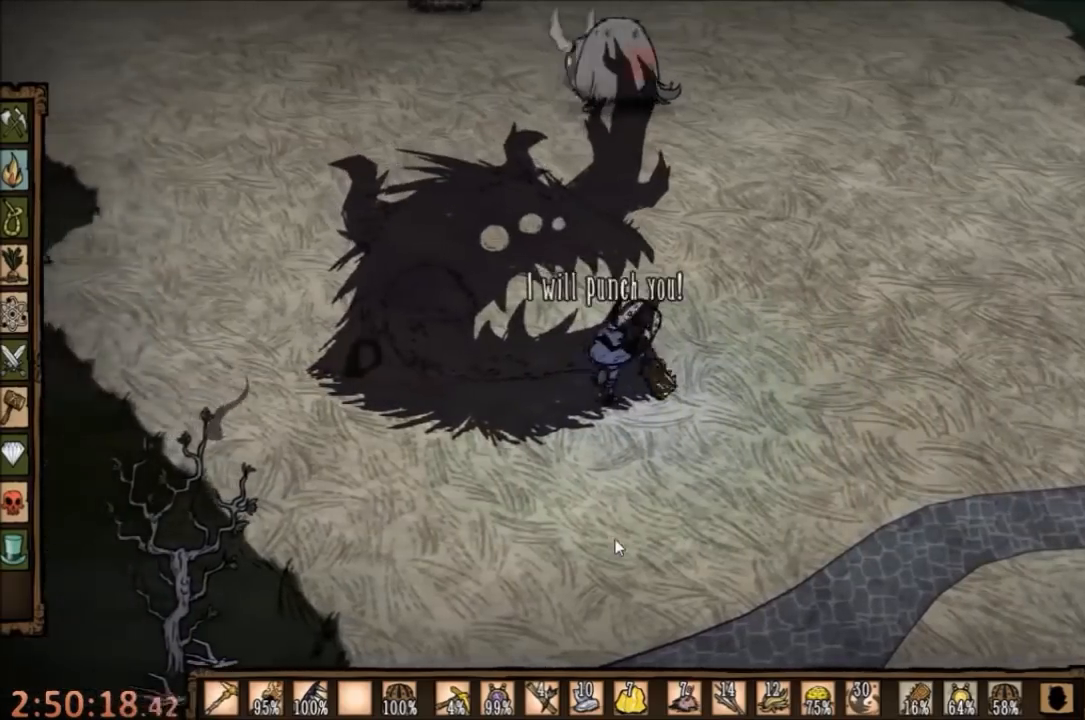
{"keys": ["space"], "mouse": [], "events": []}
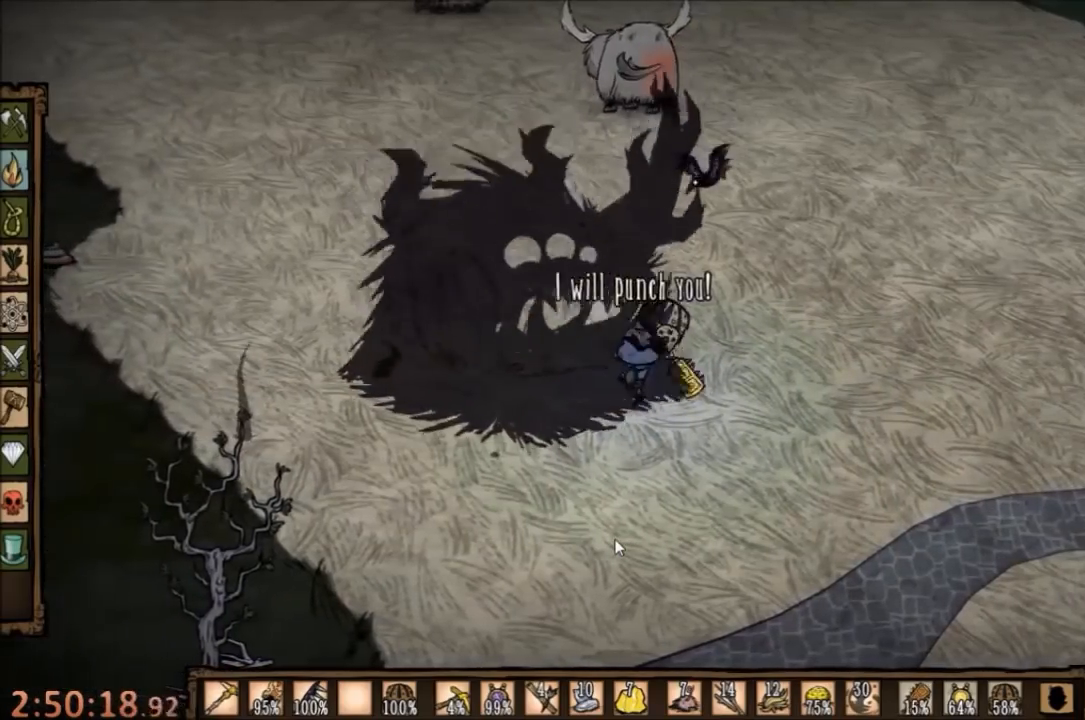
{"keys": ["space"], "mouse": [], "events": []}
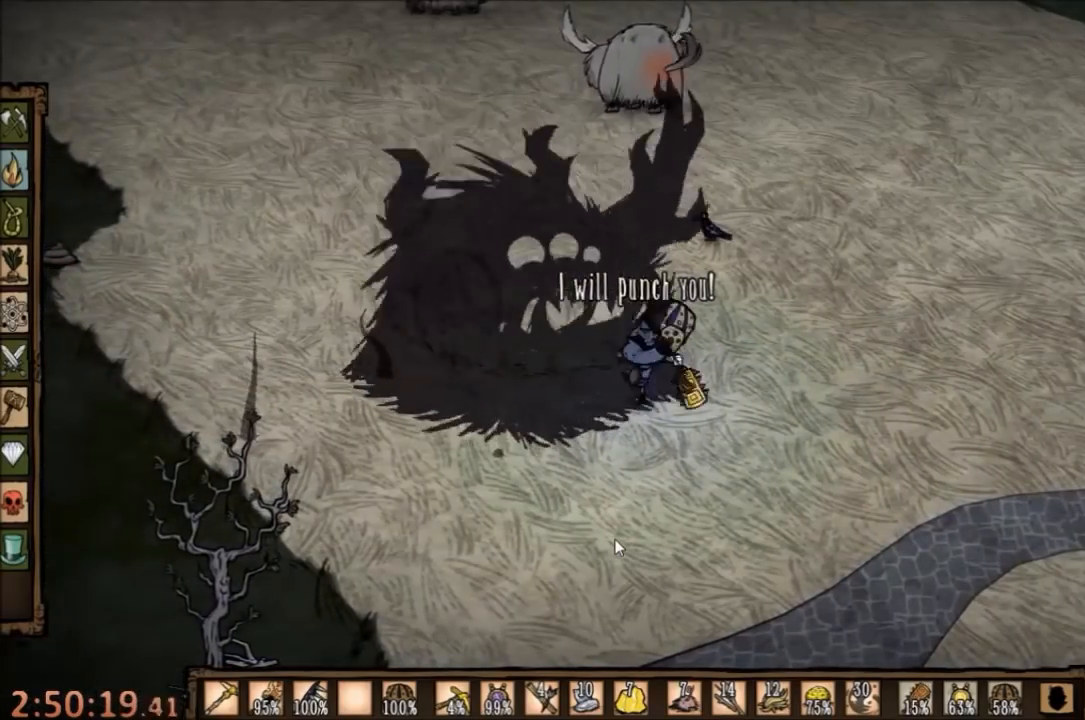
{"keys": ["space"], "mouse": [], "events": []}
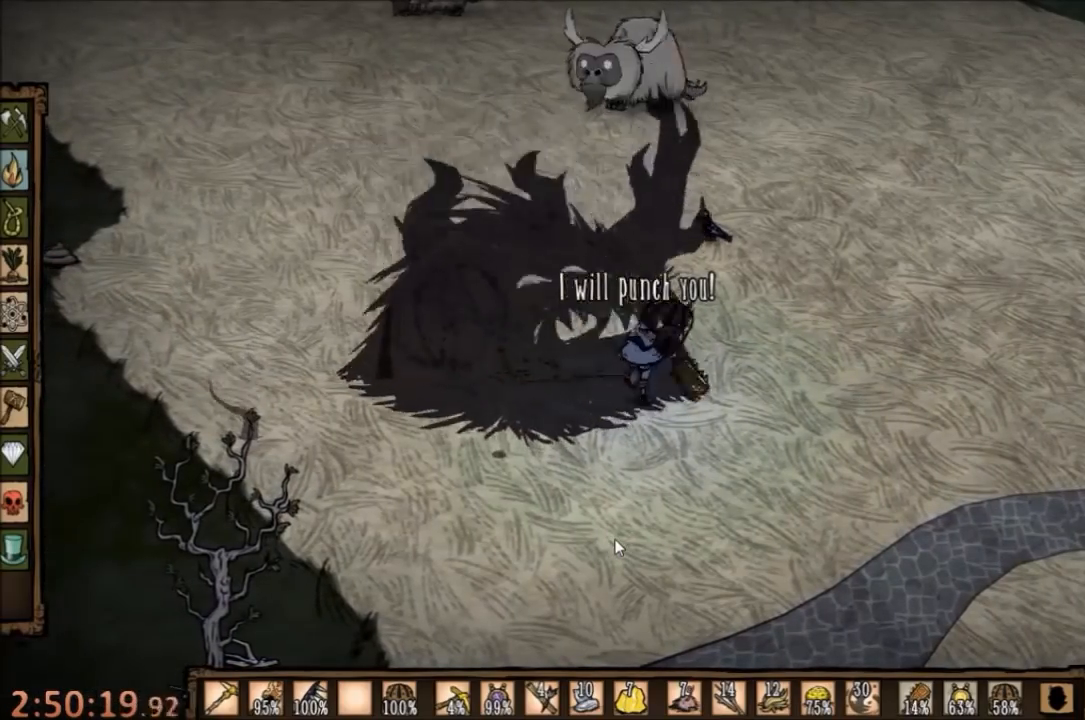
{"keys": ["space"], "mouse": [], "events": []}
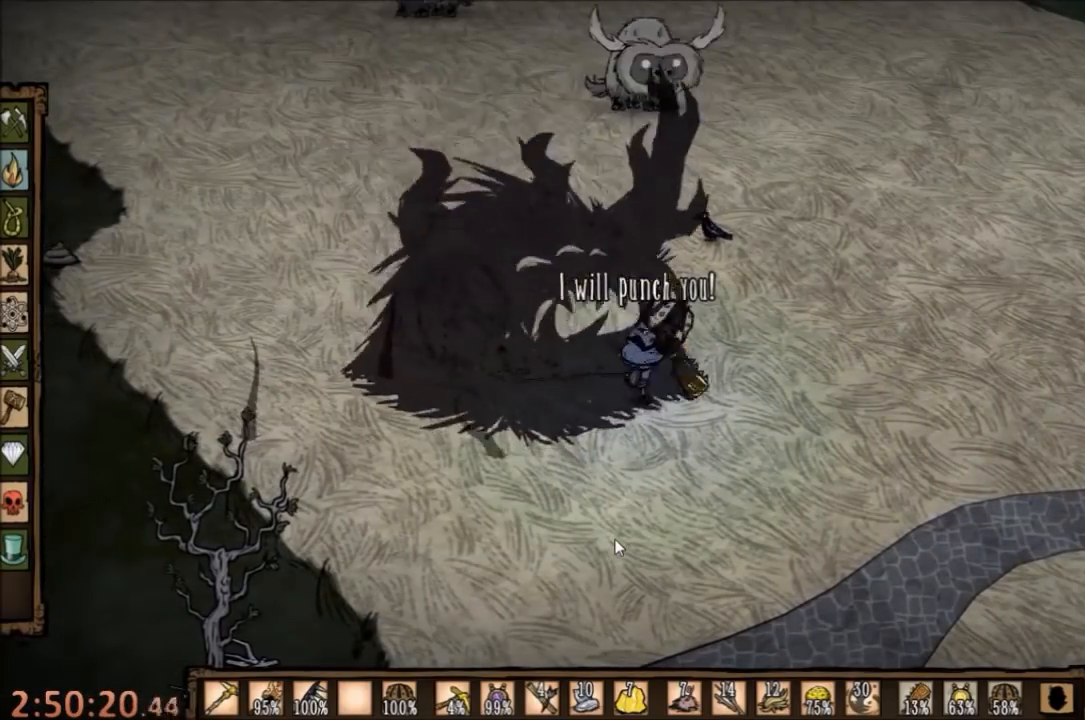
{"keys": ["space"], "mouse": [], "events": []}
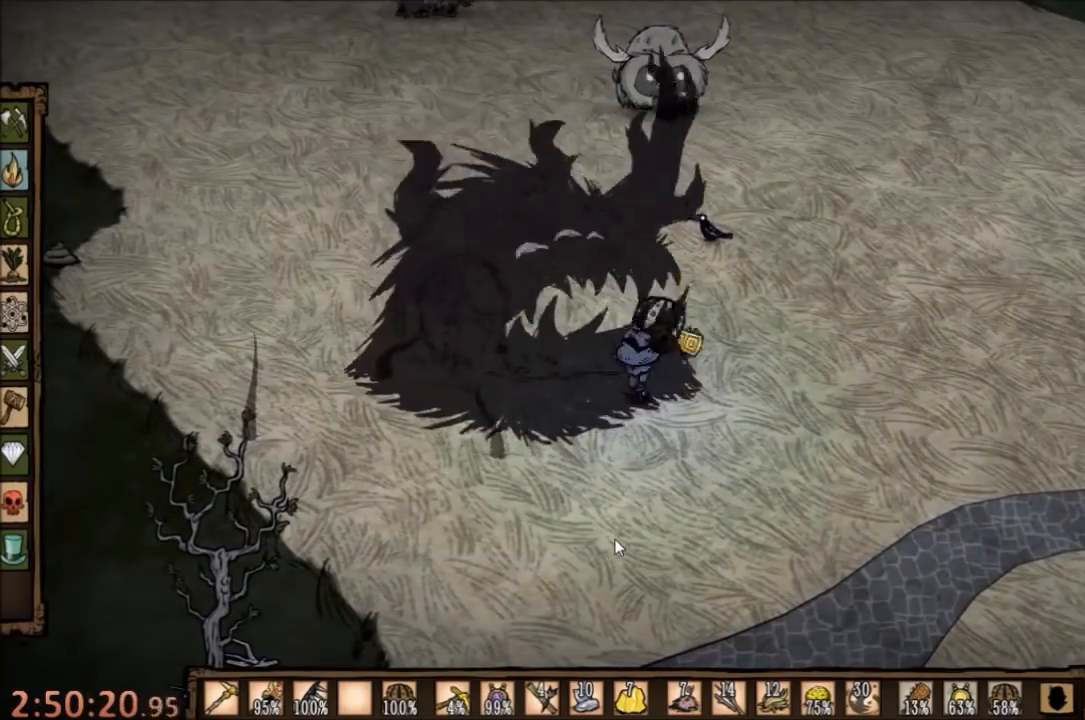
{"keys": ["space"], "mouse": [], "events": []}
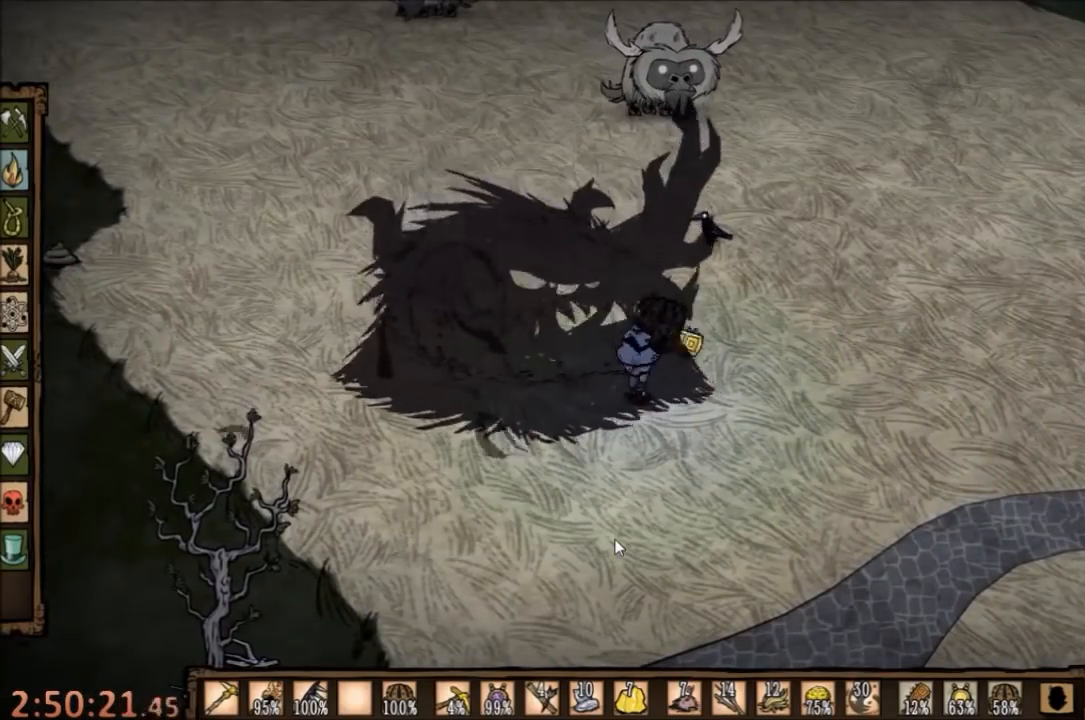
{"keys": ["d"], "mouse": [], "events": [[200, "d", "down"], [234, "shift", "down"], [234, "space", "up"], [334, "shift", "up"]]}
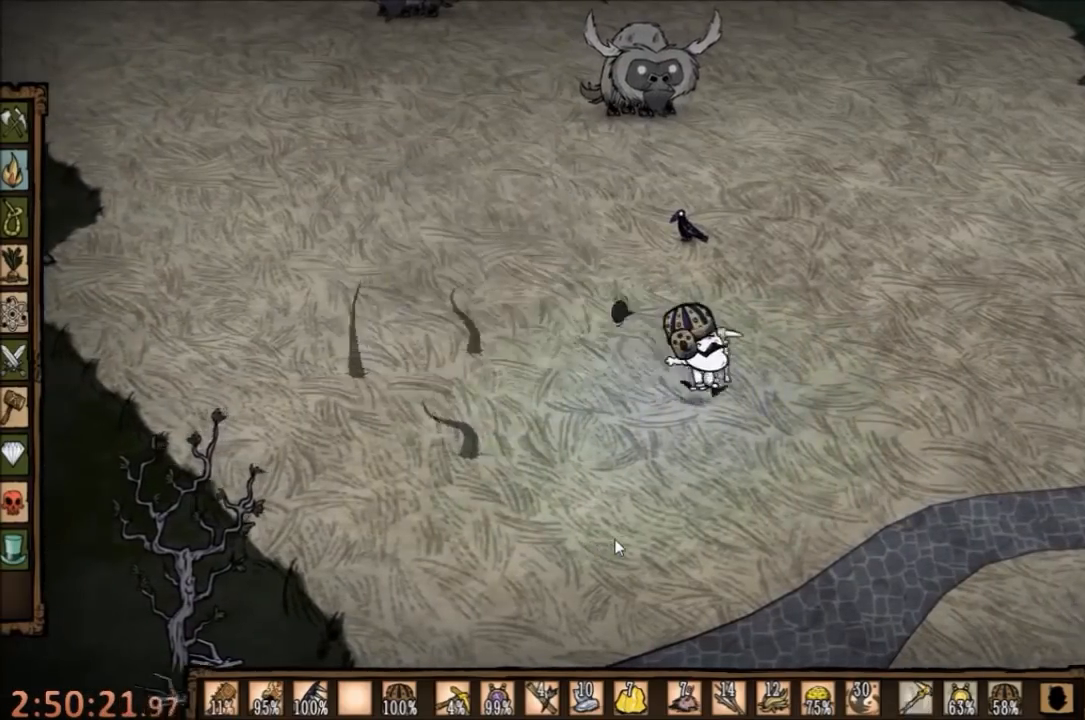
{"keys": ["d"], "mouse": [], "events": []}
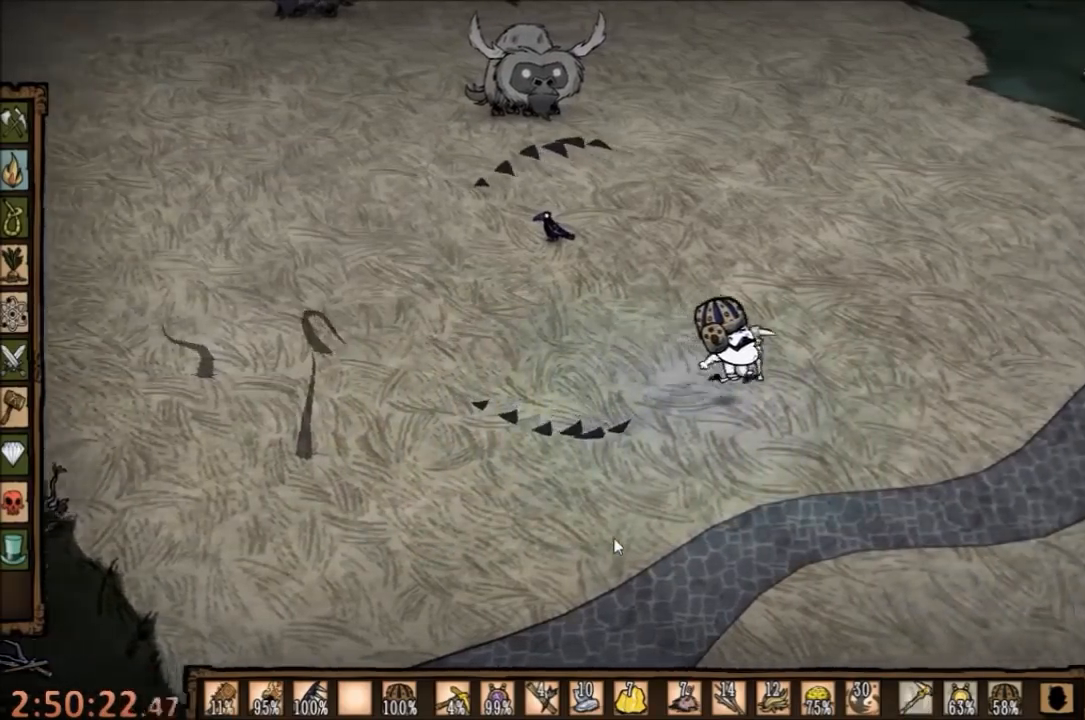
{"keys": ["a"], "mouse": [], "events": [[334, "a", "down"], [367, "d", "up"]]}
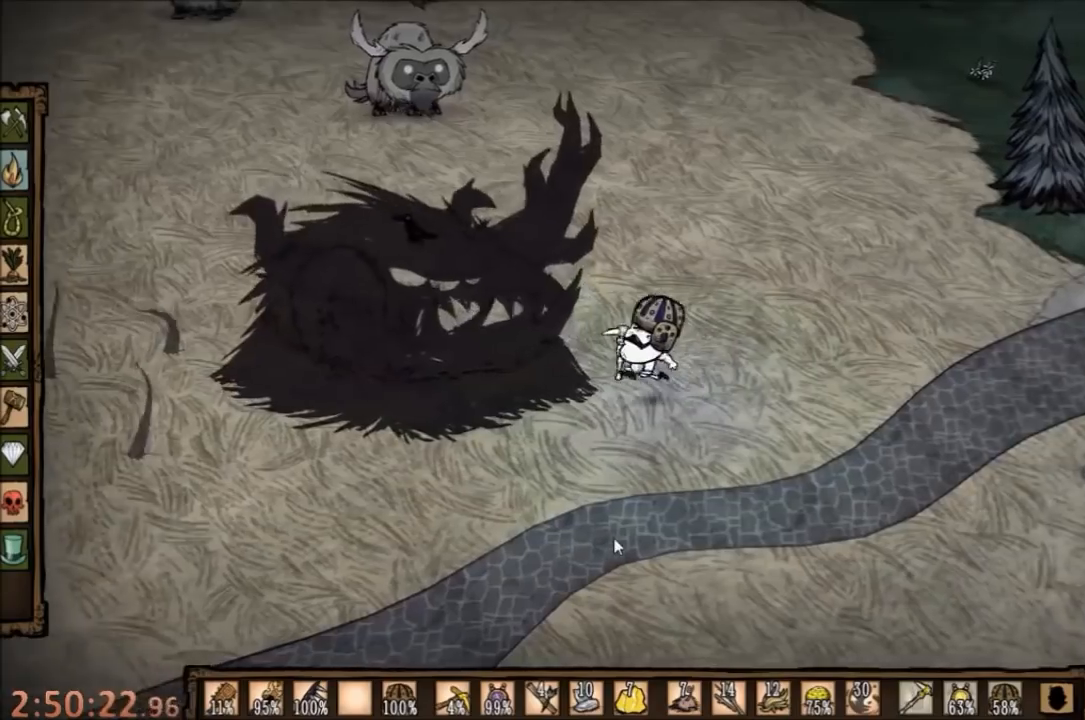
{"keys": ["space"], "mouse": [], "events": [[300, "shift", "down"], [334, "space", "down"], [367, "a", "up"], [400, "shift", "up"]]}
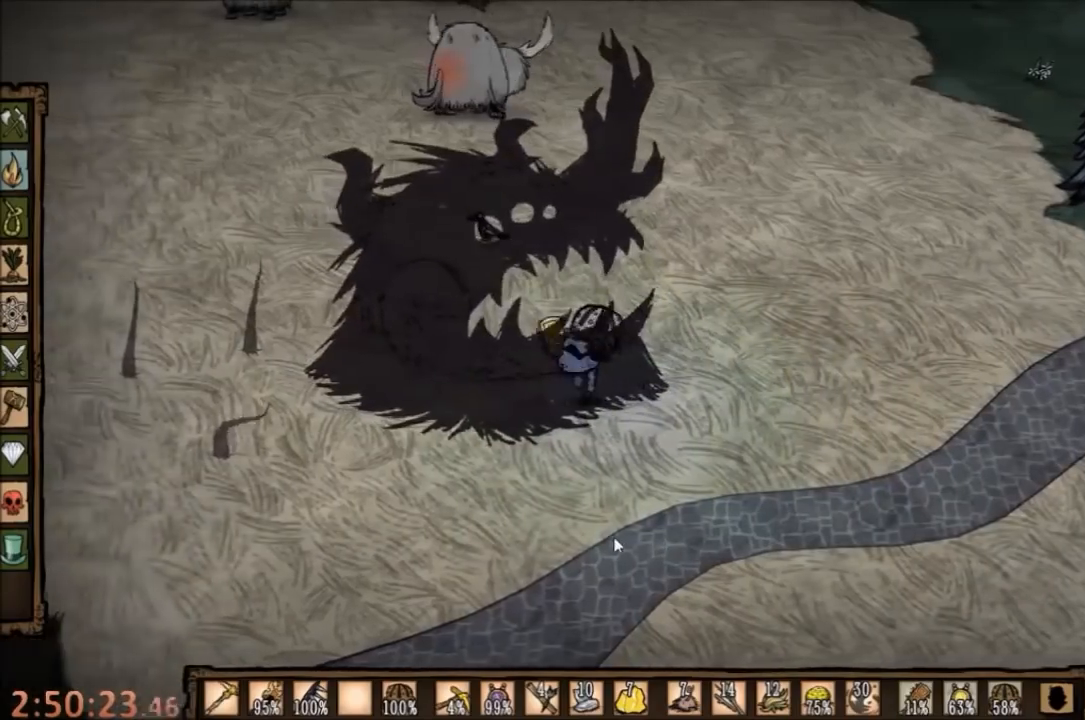
{"keys": ["space"], "mouse": [], "events": []}
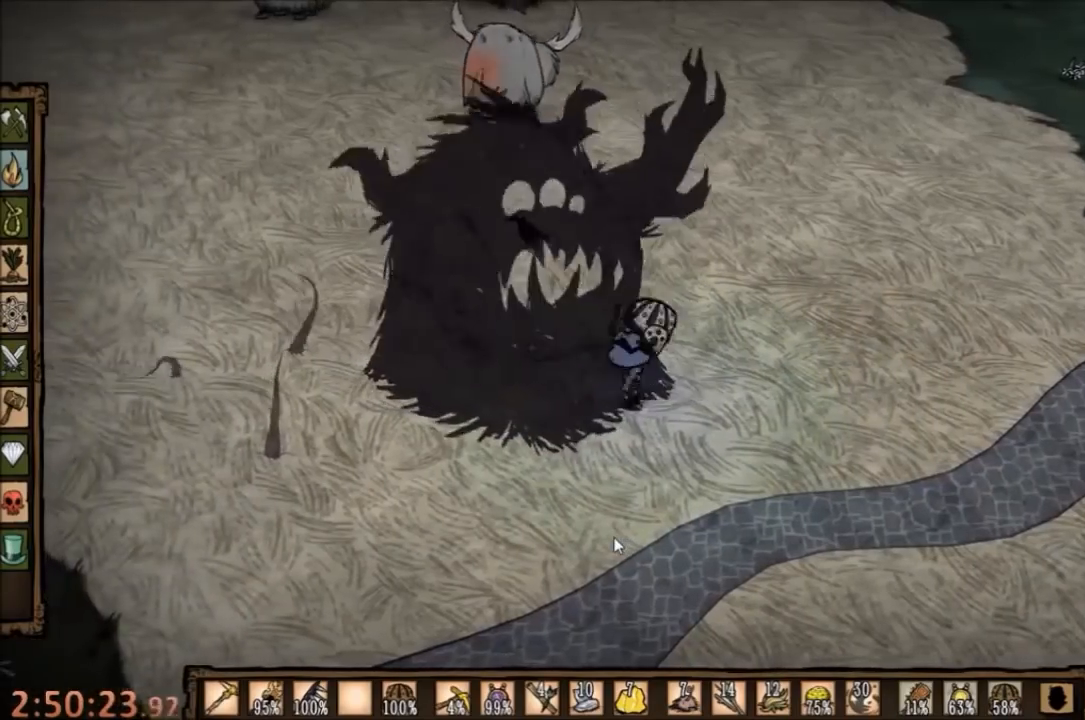
{"keys": ["space"], "mouse": [], "events": []}
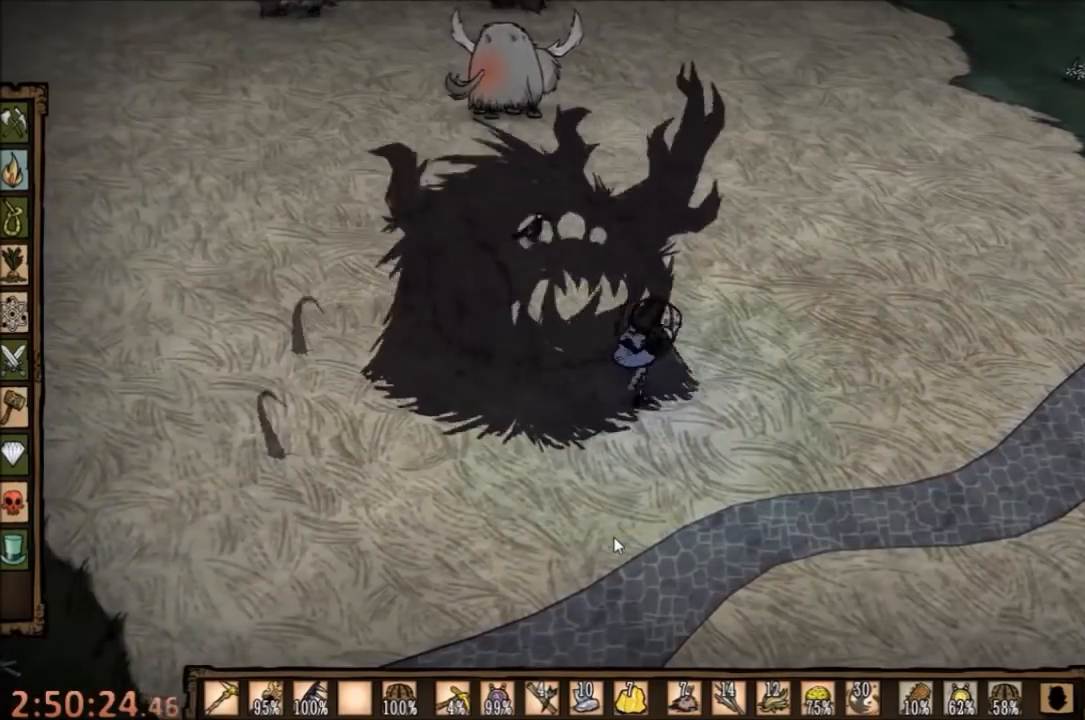
{"keys": ["space"], "mouse": [], "events": []}
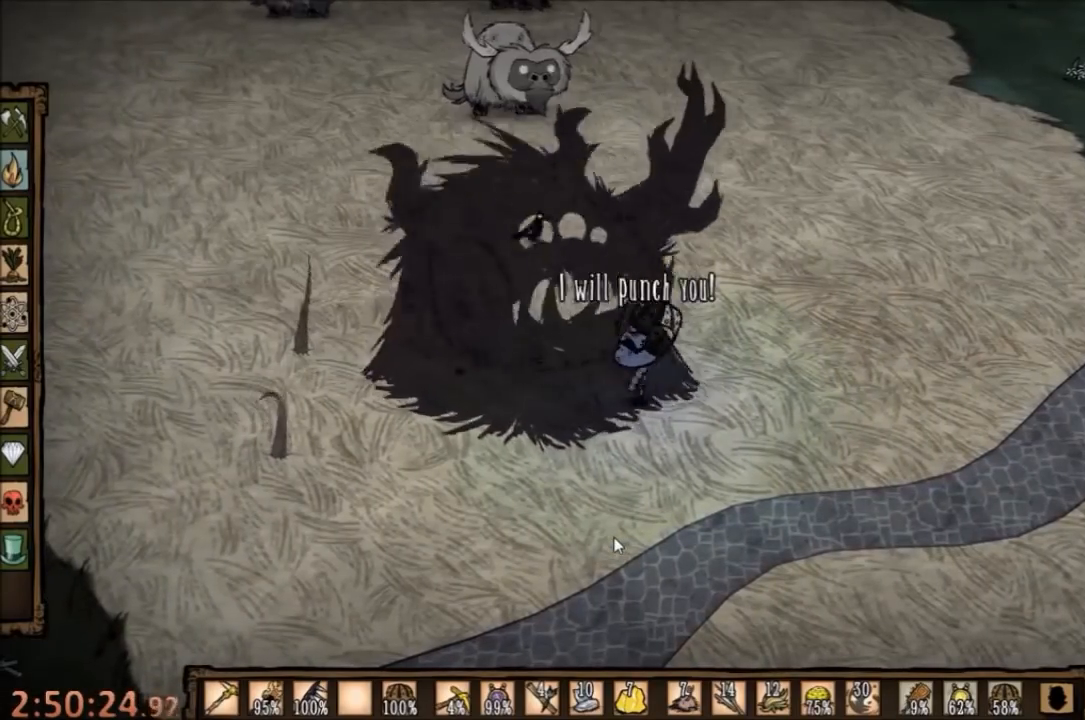
{"keys": ["space"], "mouse": [], "events": []}
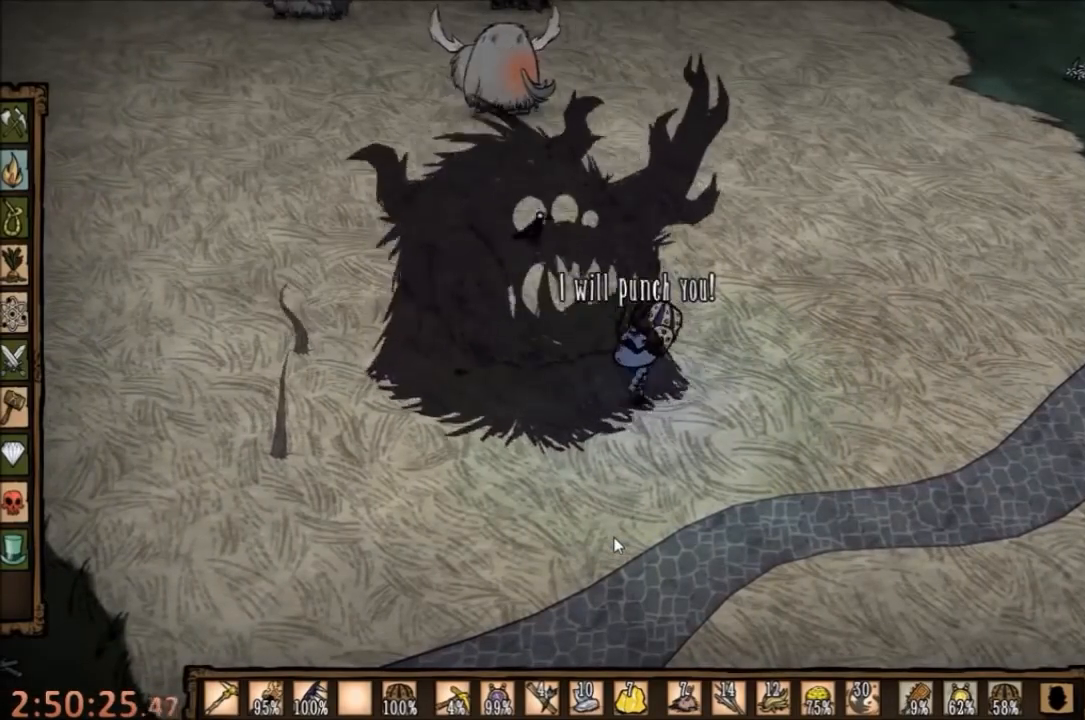
{"keys": ["space"], "mouse": [], "events": []}
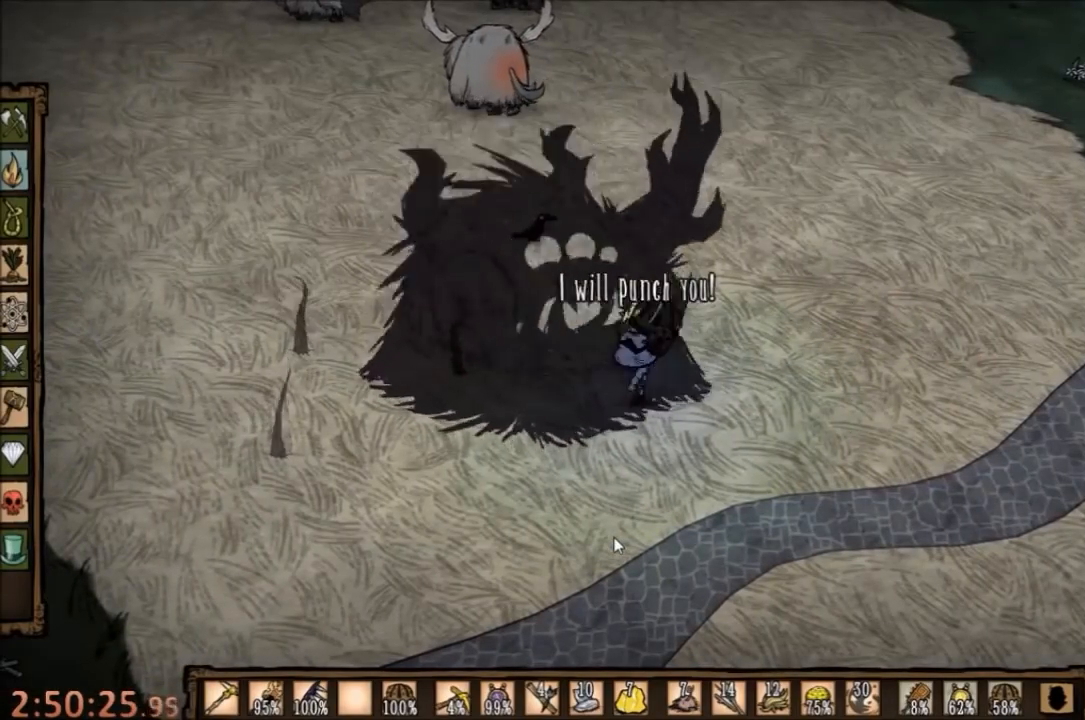
{"keys": ["space"], "mouse": [], "events": []}
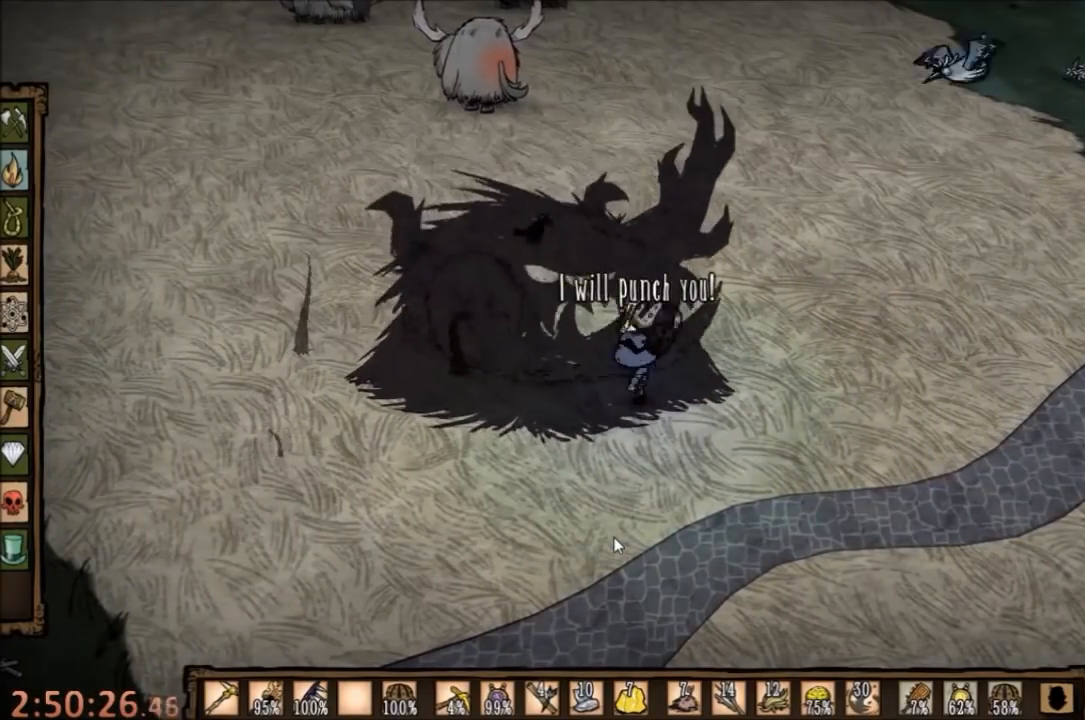
{"keys": ["d"], "mouse": [], "events": [[234, "d", "down"], [267, "space", "up"], [300, "shift", "down"], [467, "shift", "up"]]}
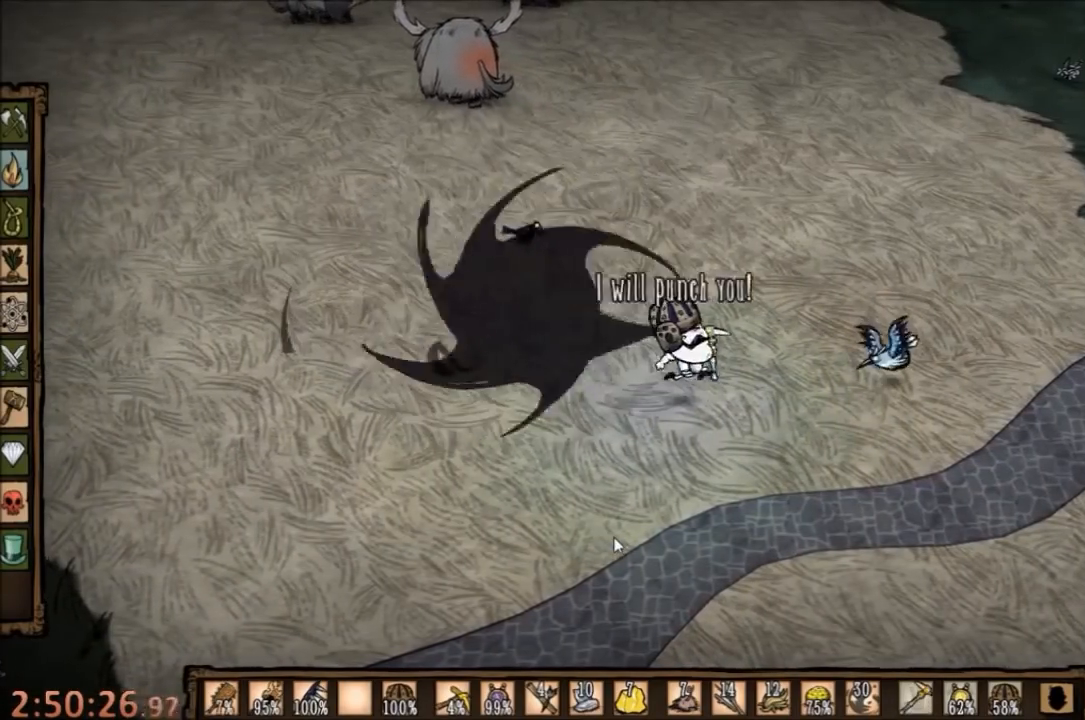
{"keys": ["d"], "mouse": [], "events": []}
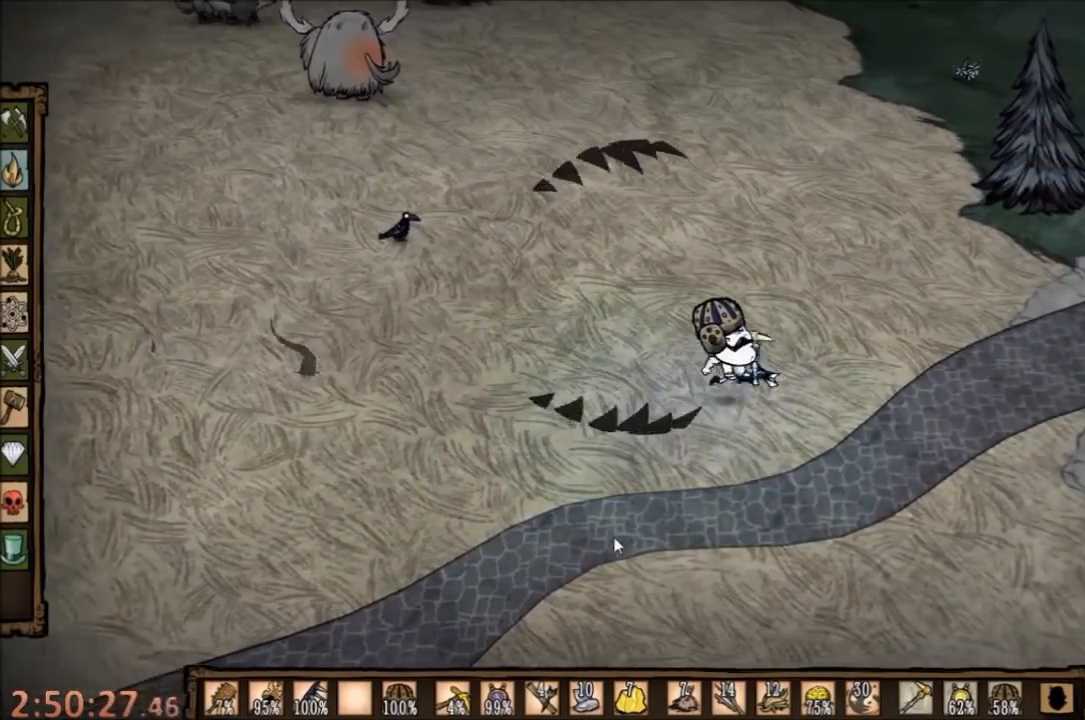
{"keys": ["a", "d"], "mouse": [], "events": [[467, "a", "down"]]}
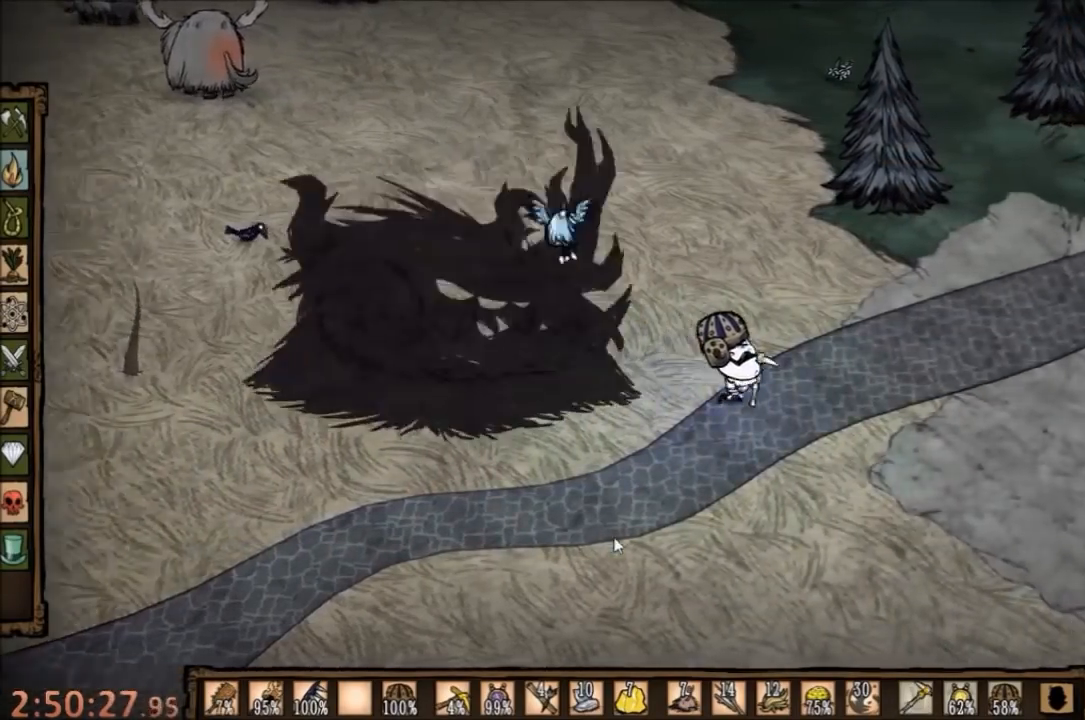
{"keys": ["space"], "mouse": [], "events": [[34, "d", "up"], [367, "shift", "down"], [434, "a", "up"], [434, "space", "down"], [500, "shift", "up"]]}
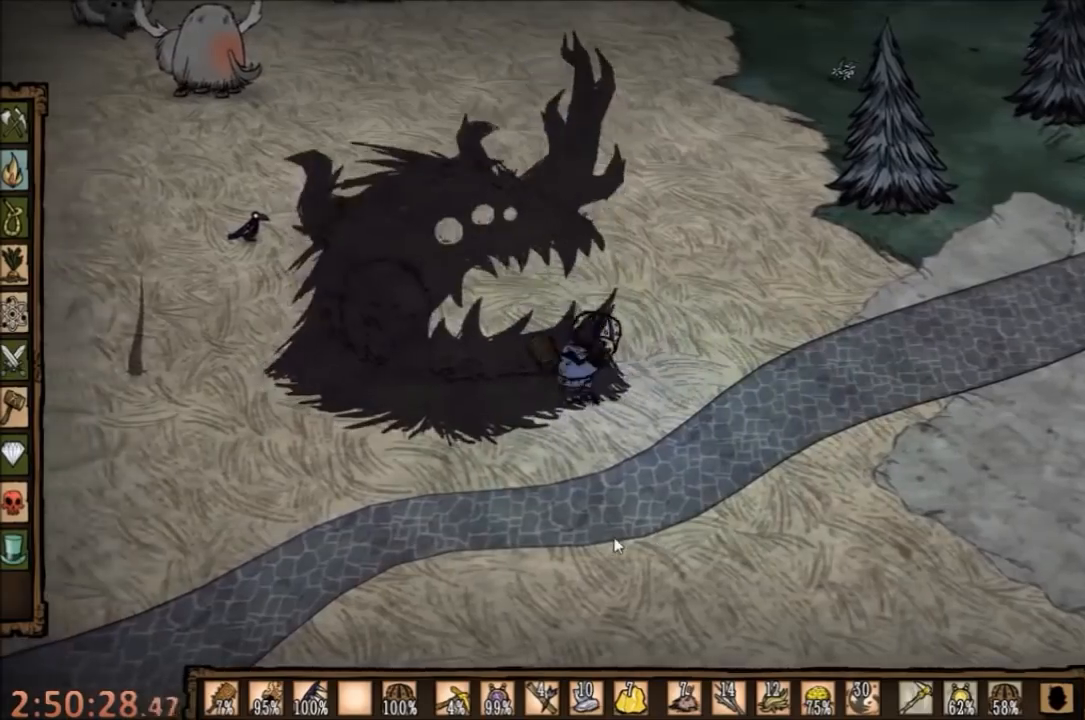
{"keys": ["space"], "mouse": [], "events": []}
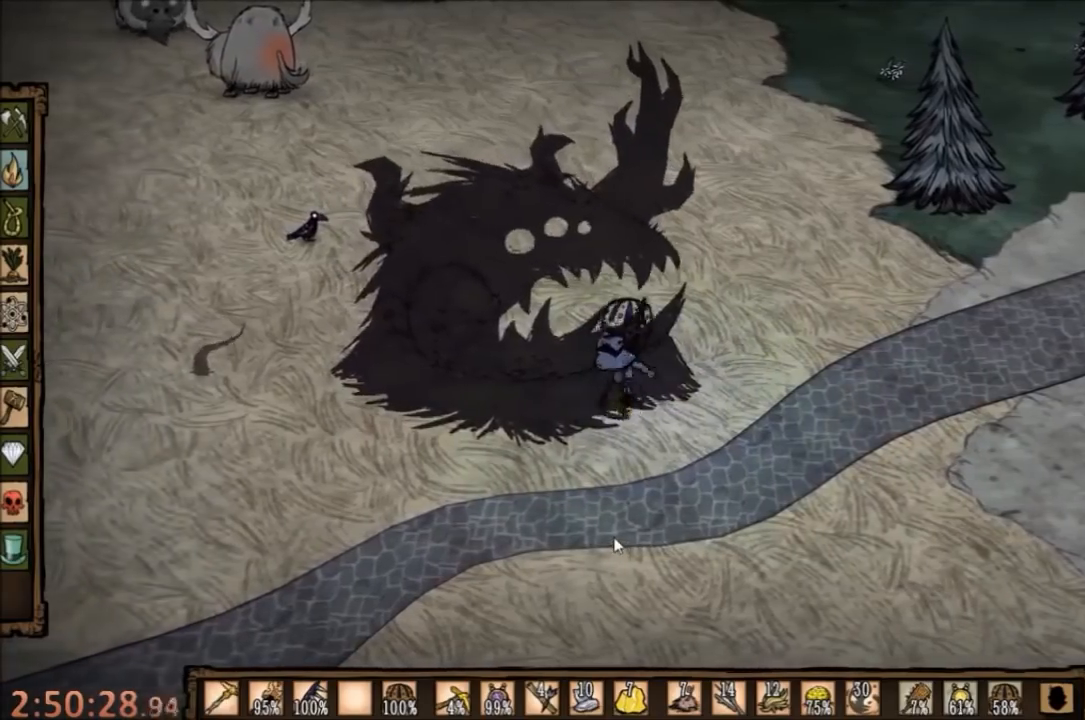
{"keys": ["space"], "mouse": [], "events": []}
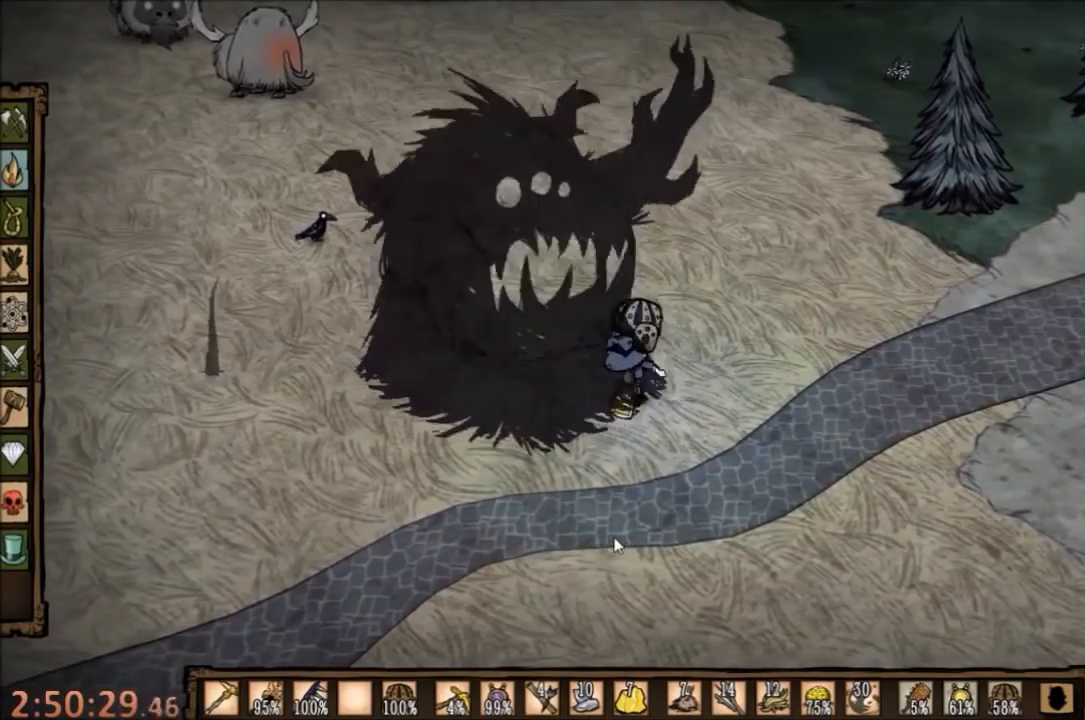
{"keys": ["space"], "mouse": [], "events": []}
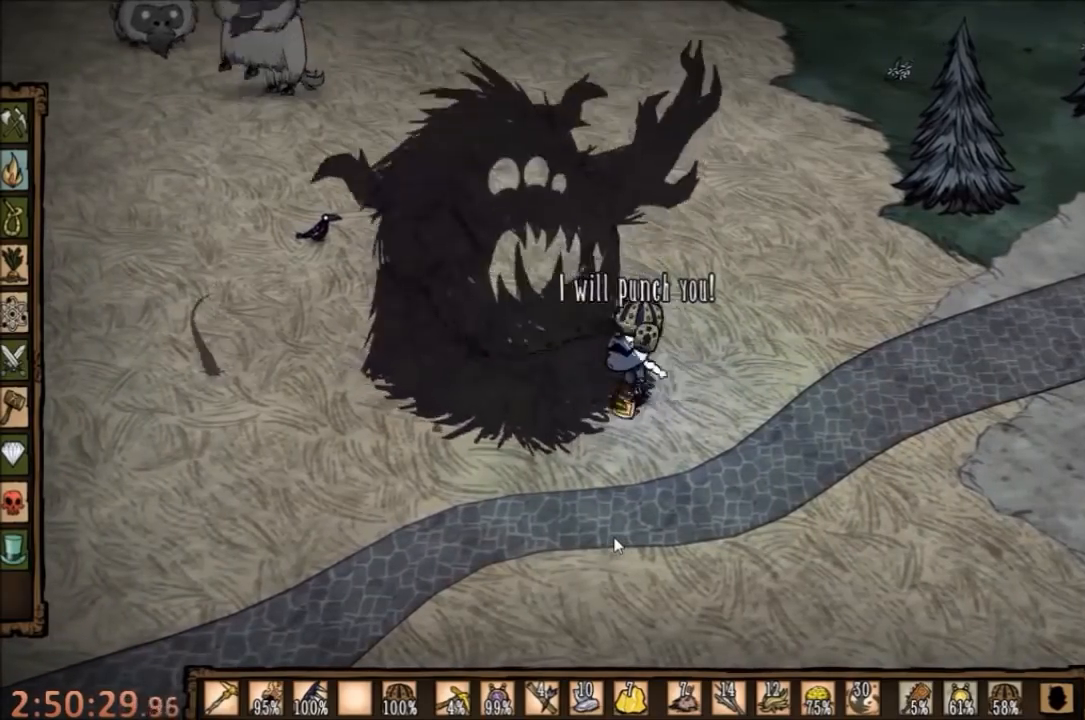
{"keys": ["space"], "mouse": [], "events": []}
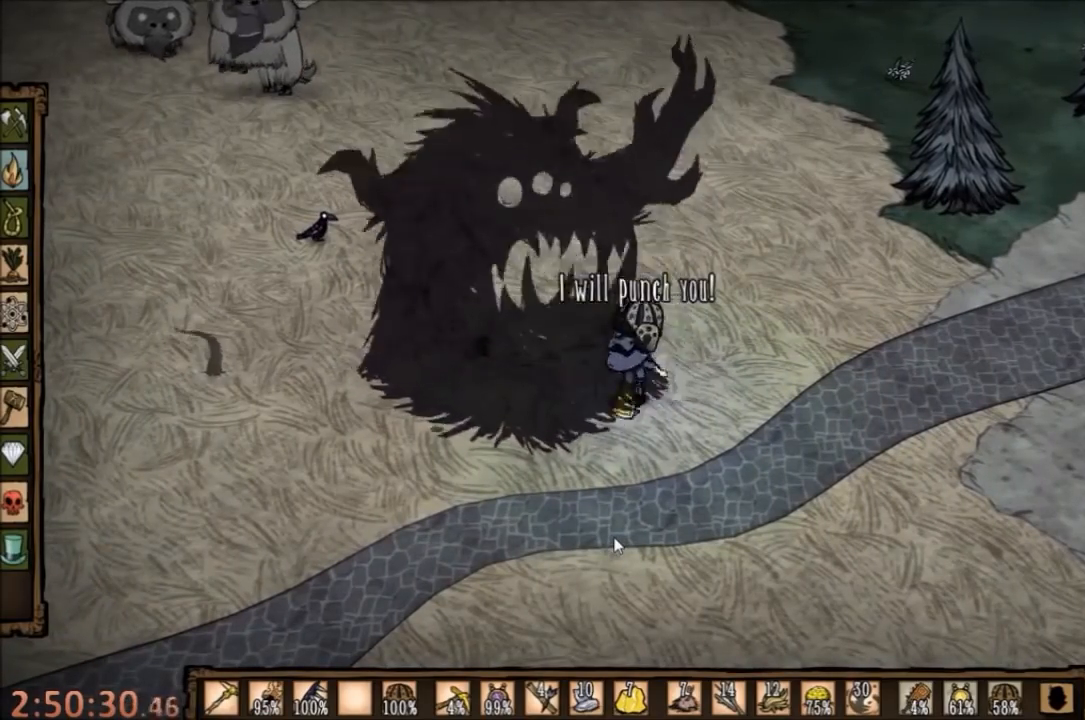
{"keys": ["space"], "mouse": [], "events": []}